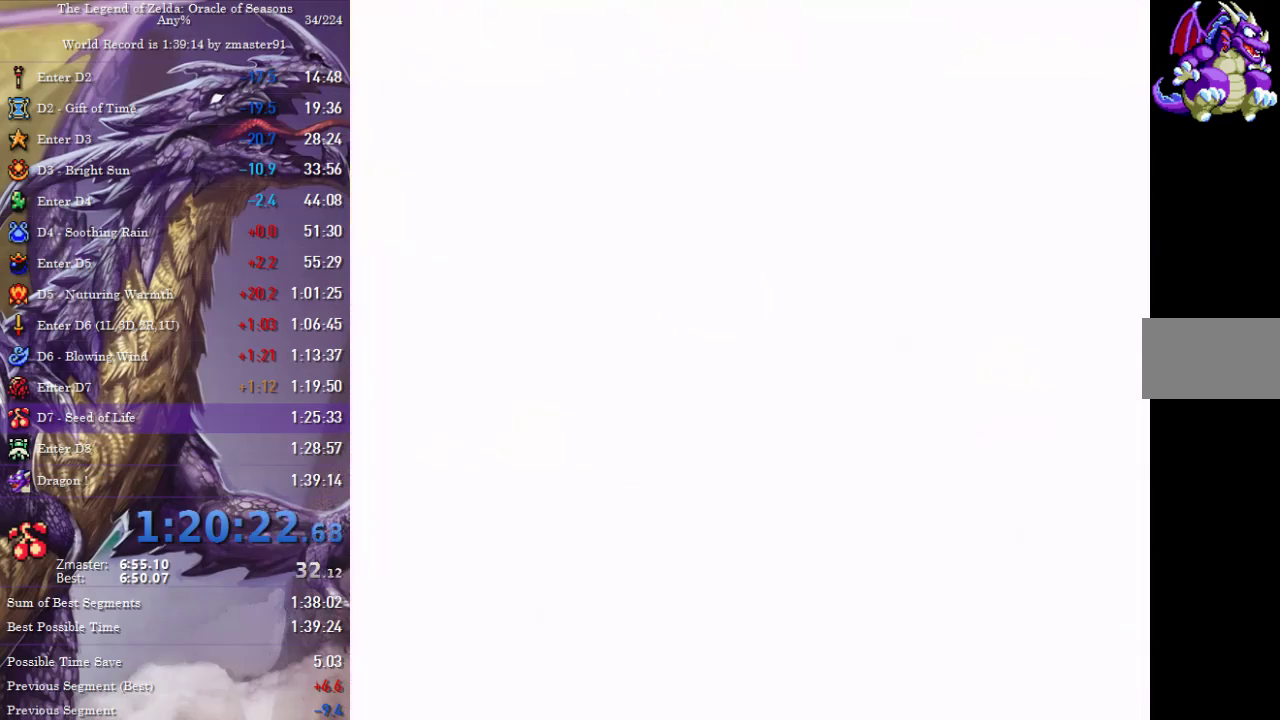
Gameplay with a controller (Nintendo layout); each line is a JSON object with the inputs held at the frame after it (dt_ms = milliseconds from this image to that frame). "events" lists button and stick changes between this image and that frame as [ms after this image, input, new state], when the widget could be followed in between. Not read: L3 R3.
{"dt_ms": 1000, "buttons": ["SELECT"]}
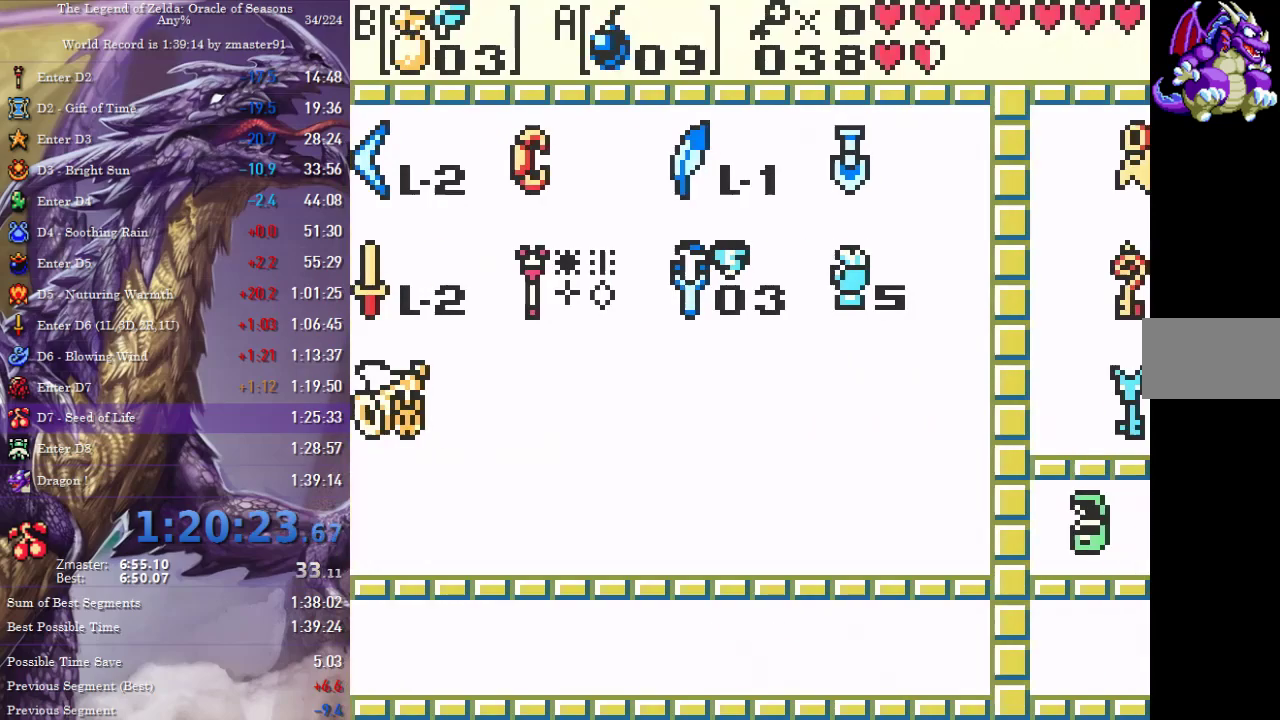
{"dt_ms": 1000, "buttons": ["A", "DPAD_UP"]}
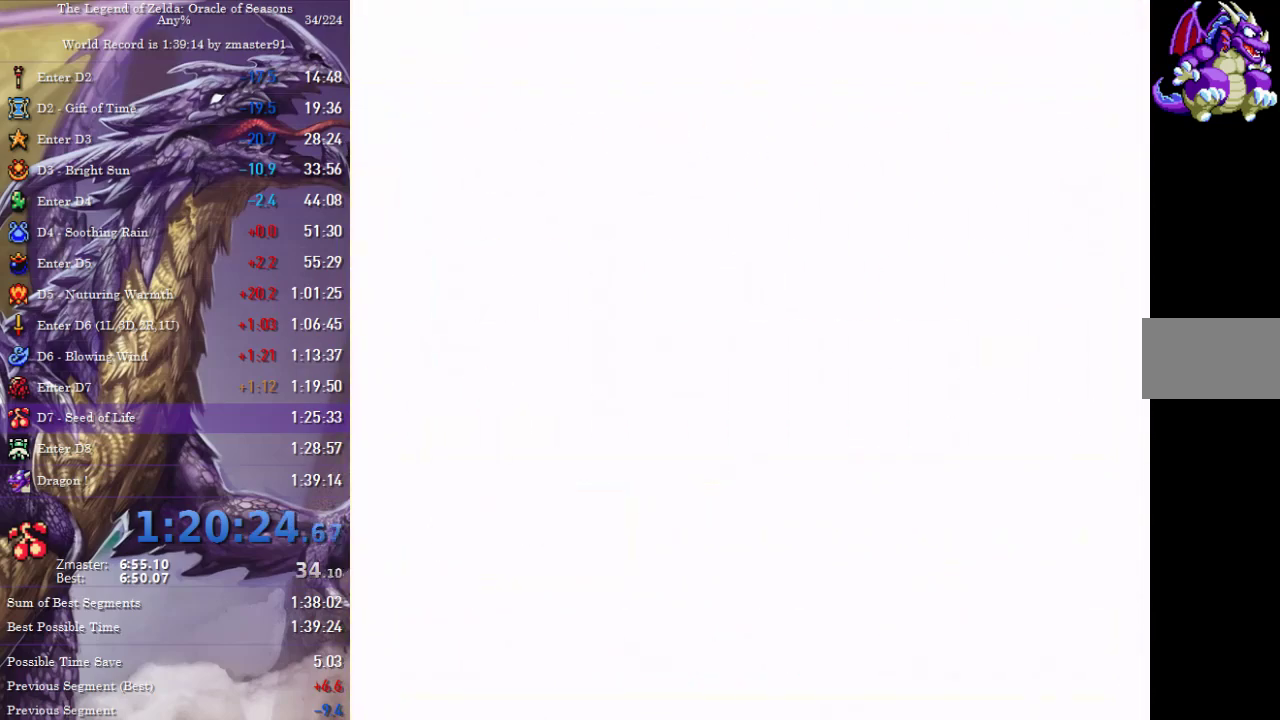
{"dt_ms": 500, "buttons": ["DPAD_UP", "DPAD_LEFT"], "events": [[283, "A", "up"], [500, "DPAD_LEFT", "down"]]}
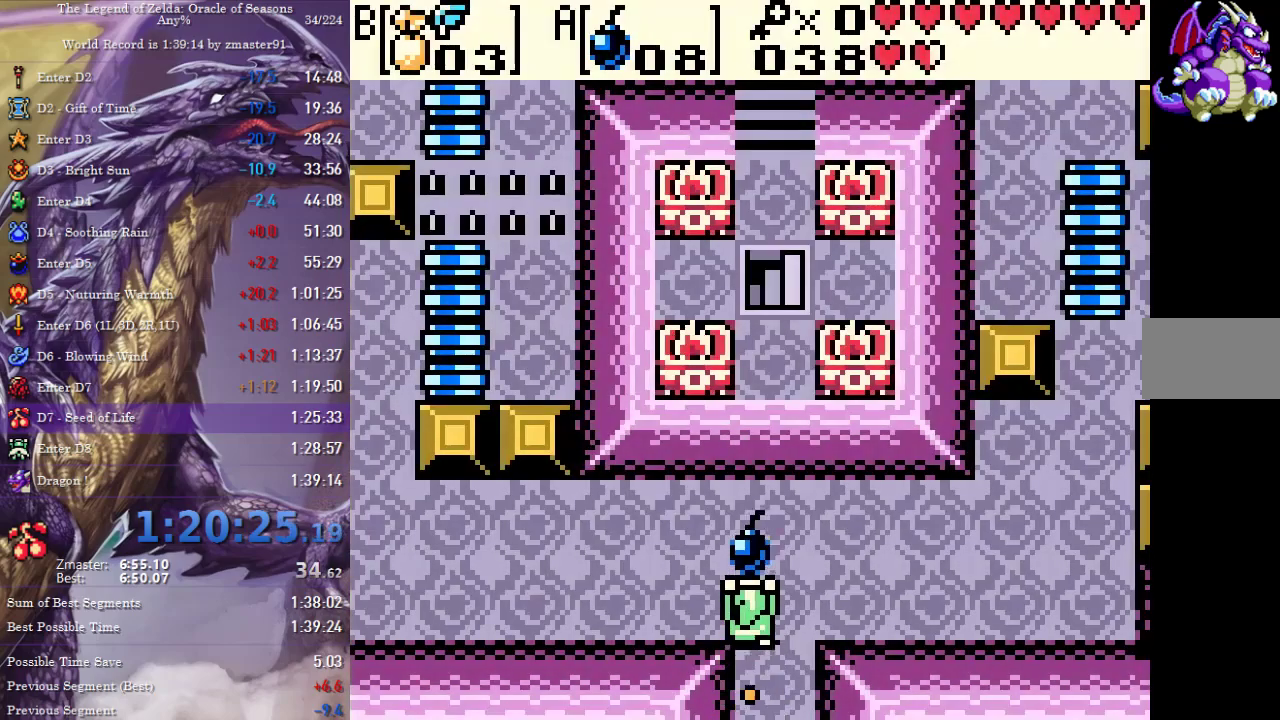
{"dt_ms": 500, "buttons": ["A", "DPAD_UP", "DPAD_LEFT"], "events": [[133, "A", "down"], [217, "A", "up"], [283, "A", "down"], [367, "A", "up"], [433, "A", "down"]]}
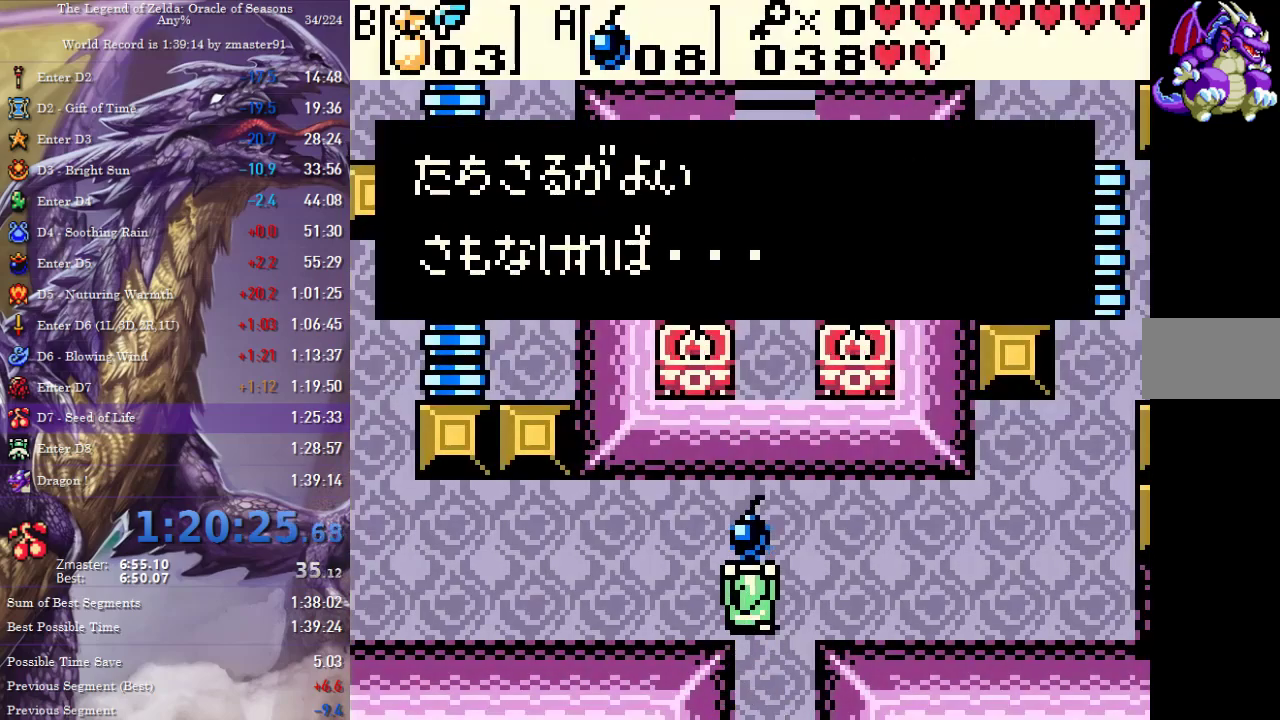
{"dt_ms": 500, "buttons": ["DPAD_LEFT"], "events": [[50, "A", "up"], [117, "A", "down"], [233, "A", "up"], [500, "DPAD_UP", "up"]]}
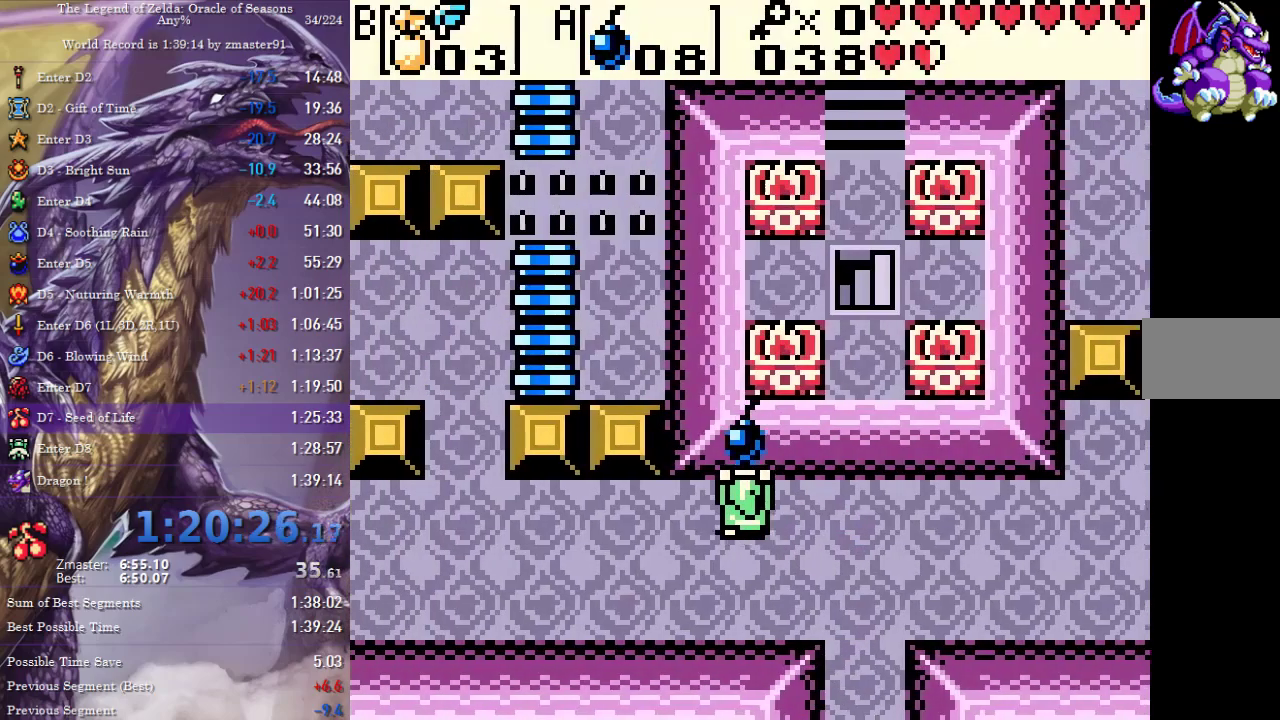
{"dt_ms": 500, "buttons": ["DPAD_RIGHT"]}
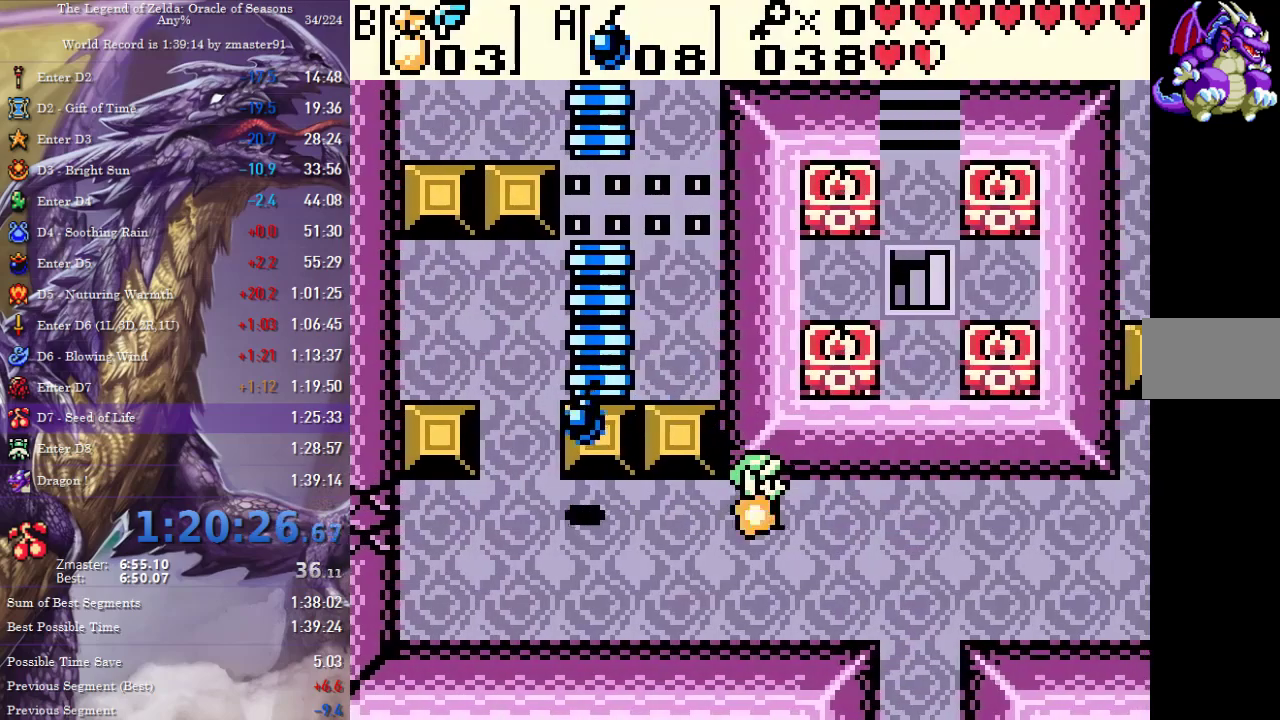
{"dt_ms": 500, "buttons": ["DPAD_RIGHT"], "events": []}